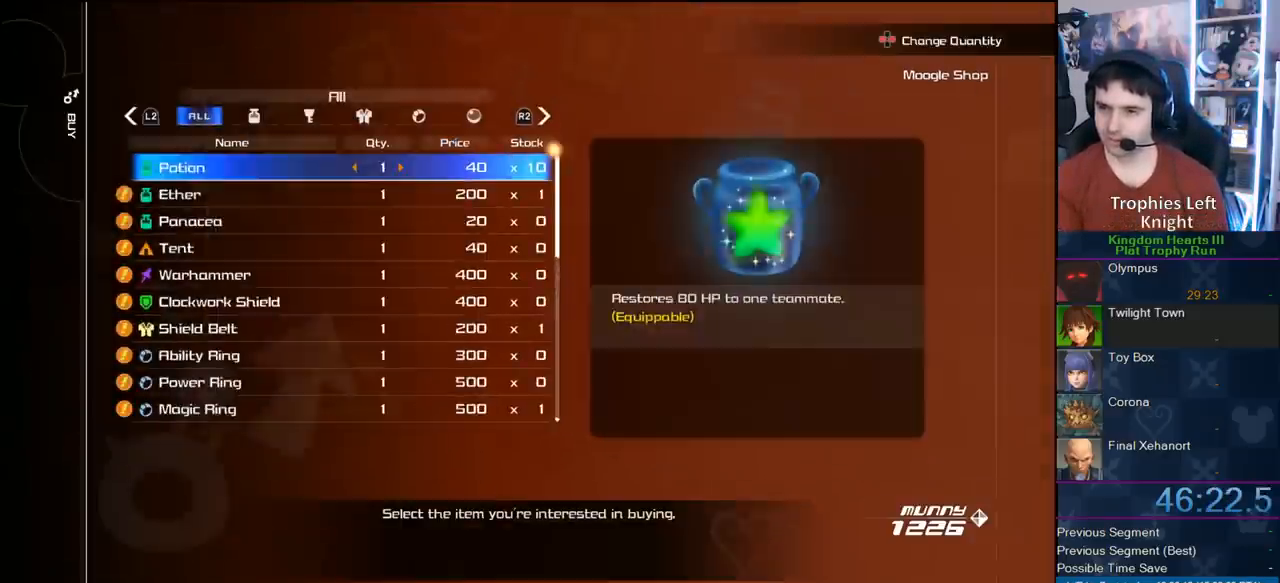
Gameplay with a controller (PlayStation layout); each line is a JSON object with the inputs held at the frame after it. "events" lists button and stick changes between this image and that frame as [ms after this image, input, new state], when the widget could be followed in between.
{"buttons": [], "left_stick": "center", "right_stick": "center", "events": [[167, "L2", "down"], [300, "L2", "up"]]}
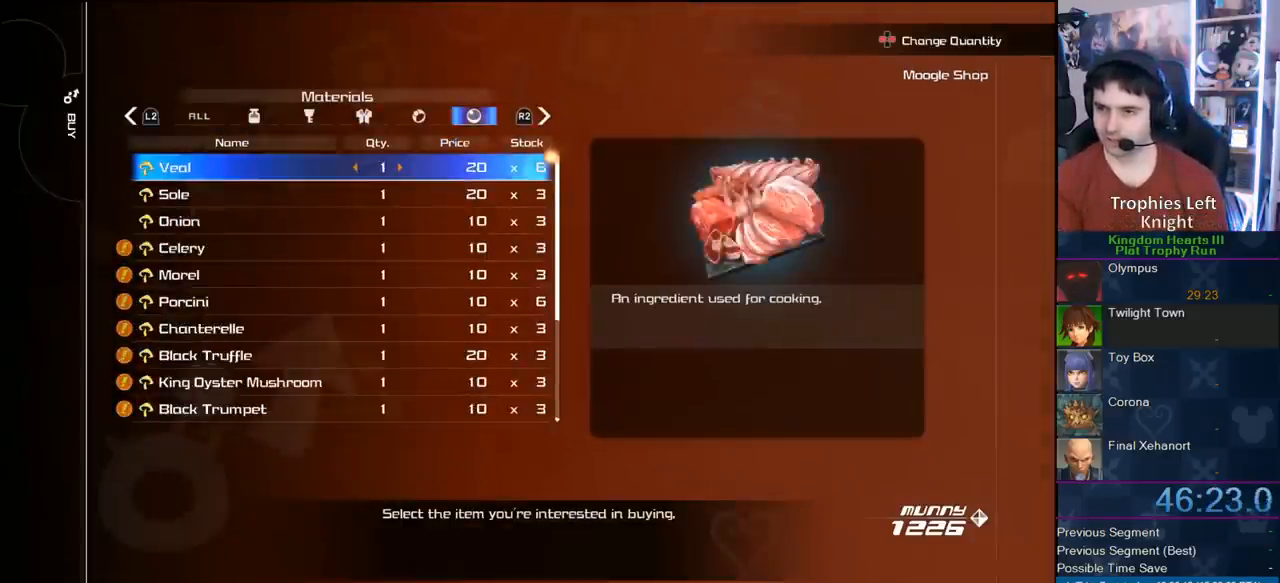
{"buttons": [], "left_stick": "center", "right_stick": "center", "events": [[100, "DPAD_UP", "down"], [150, "DPAD_UP", "up"]]}
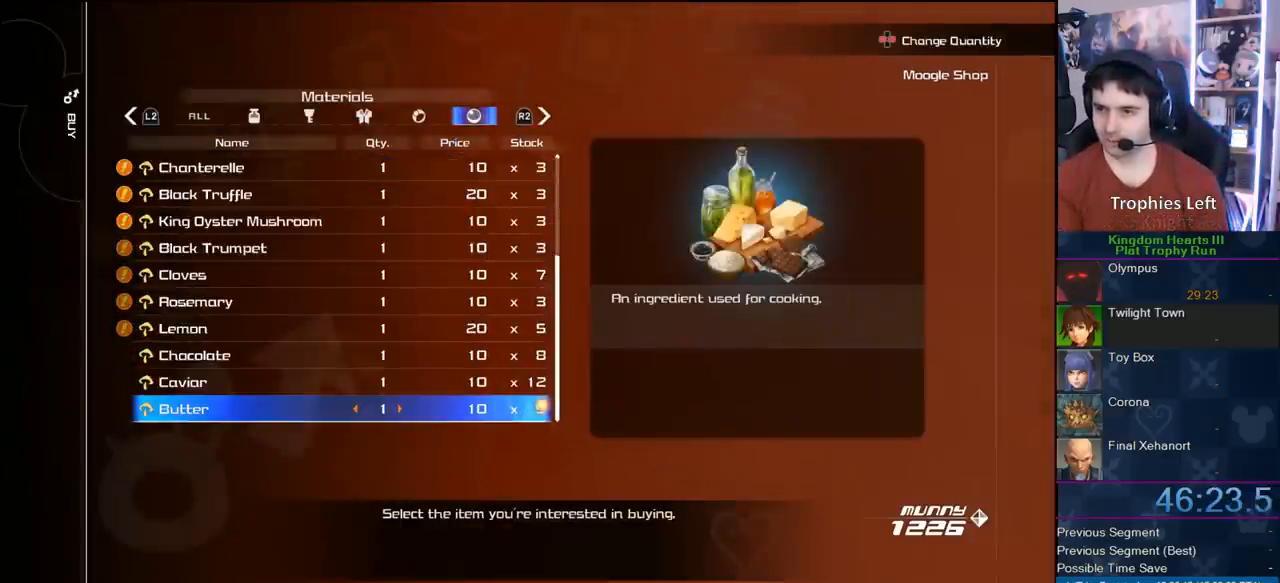
{"buttons": ["CIRCLE"], "left_stick": "center", "right_stick": "center", "events": [[233, "DPAD_UP", "down"], [333, "DPAD_UP", "up"], [400, "DPAD_UP", "down"], [500, "CIRCLE", "down"], [500, "DPAD_UP", "up"]]}
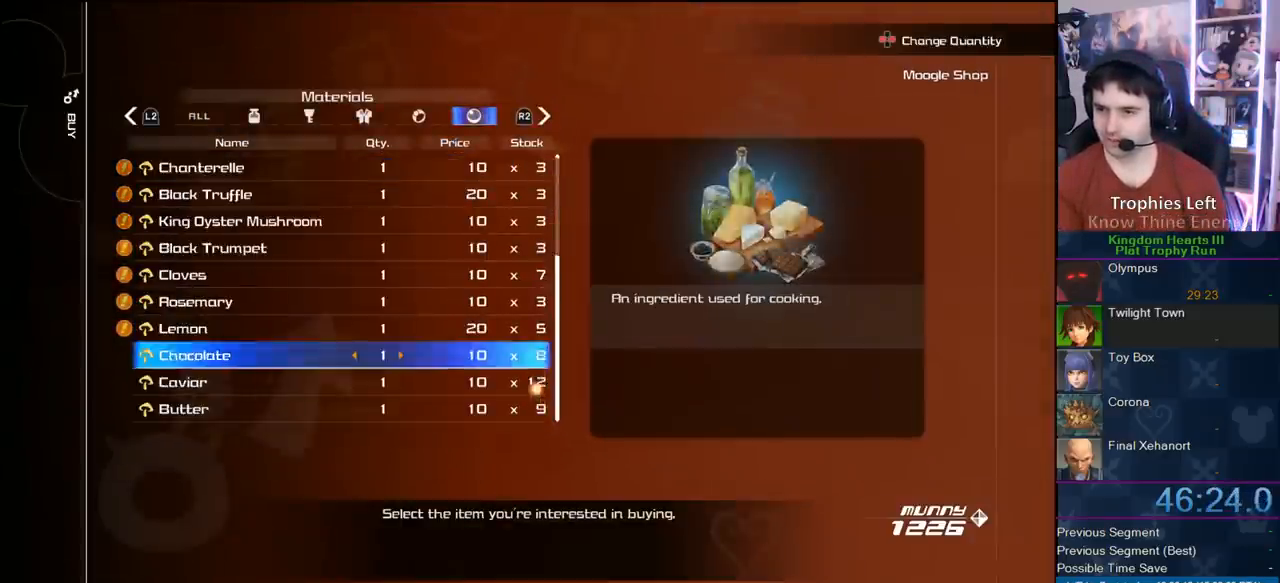
{"buttons": ["CIRCLE"], "left_stick": "center", "right_stick": "center", "events": [[267, "CIRCLE", "up"], [367, "DPAD_LEFT", "down"], [400, "CIRCLE", "down"], [483, "DPAD_LEFT", "up"]]}
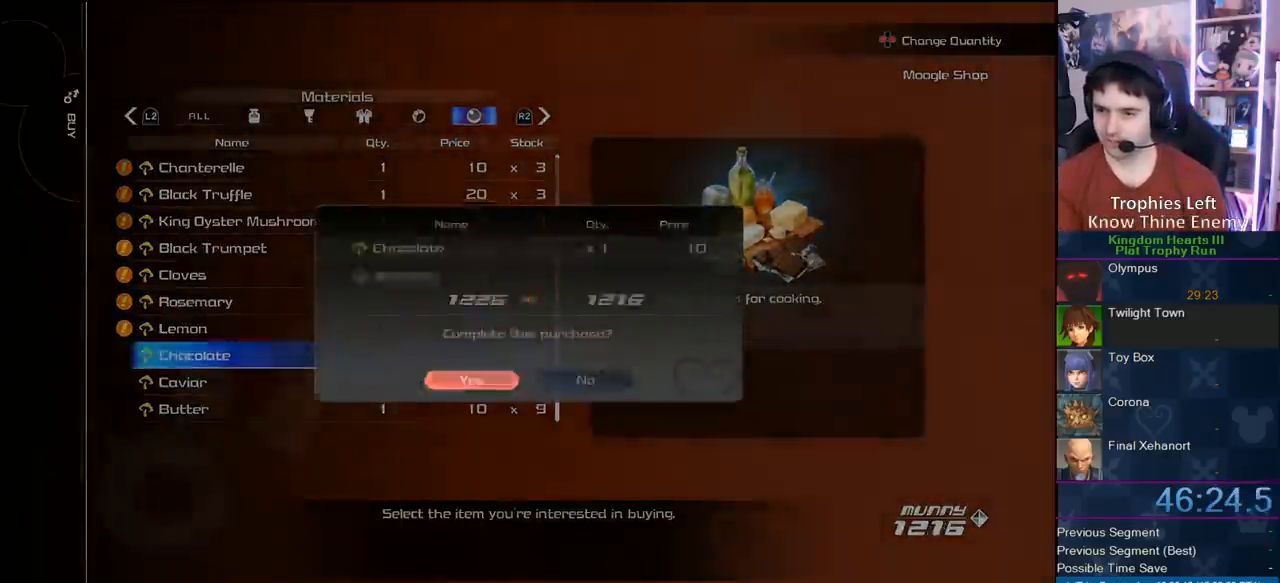
{"buttons": [], "left_stick": "center", "right_stick": "center", "events": [[17, "CIRCLE", "up"], [183, "CROSS", "down"], [283, "CROSS", "up"], [367, "CROSS", "down"], [450, "CROSS", "up"]]}
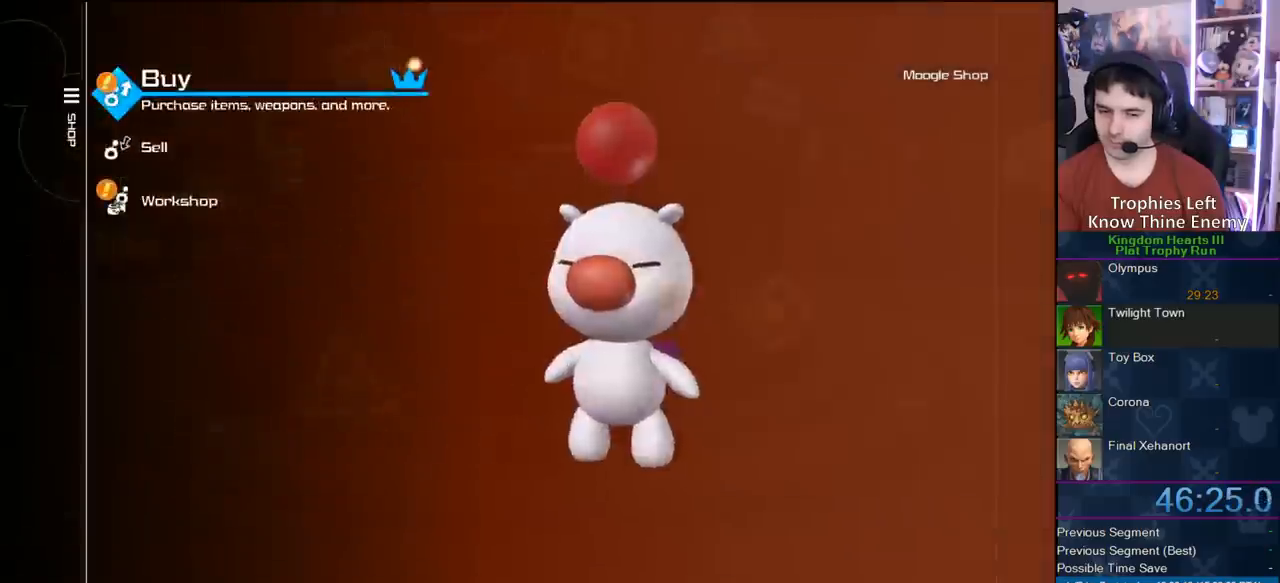
{"buttons": [], "left_stick": "center", "right_stick": "center", "events": [[50, "CROSS", "down"], [167, "CROSS", "up"]]}
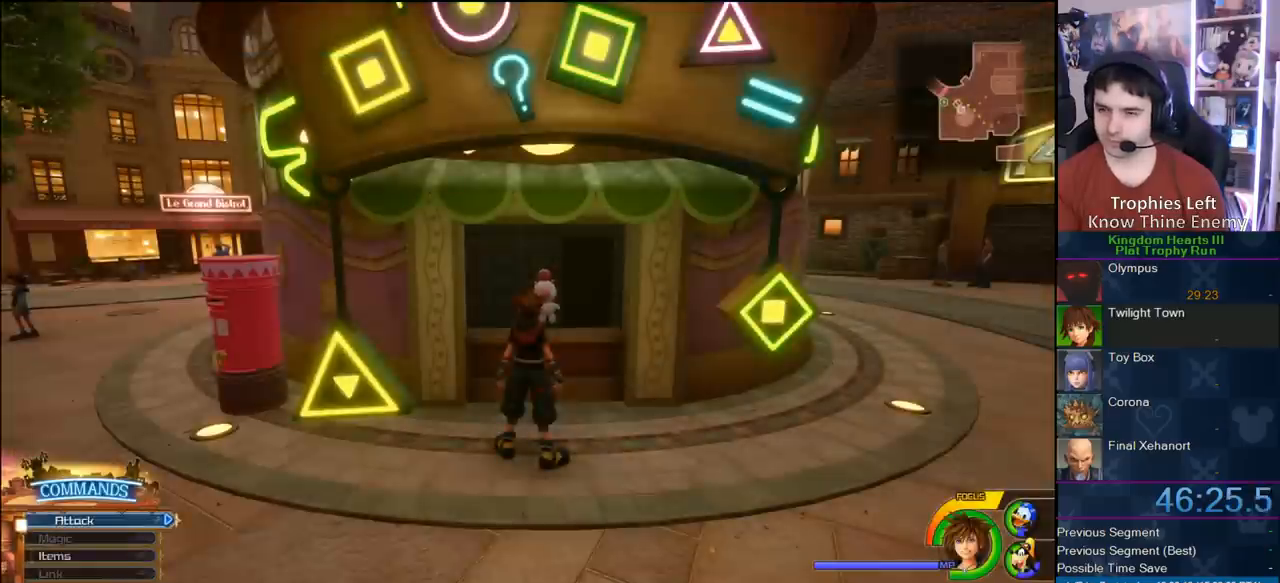
{"buttons": ["TRIANGLE"], "left_stick": "center", "right_stick": "center", "events": [[217, "TRIANGLE", "down"], [350, "TRIANGLE", "up"], [433, "TRIANGLE", "down"]]}
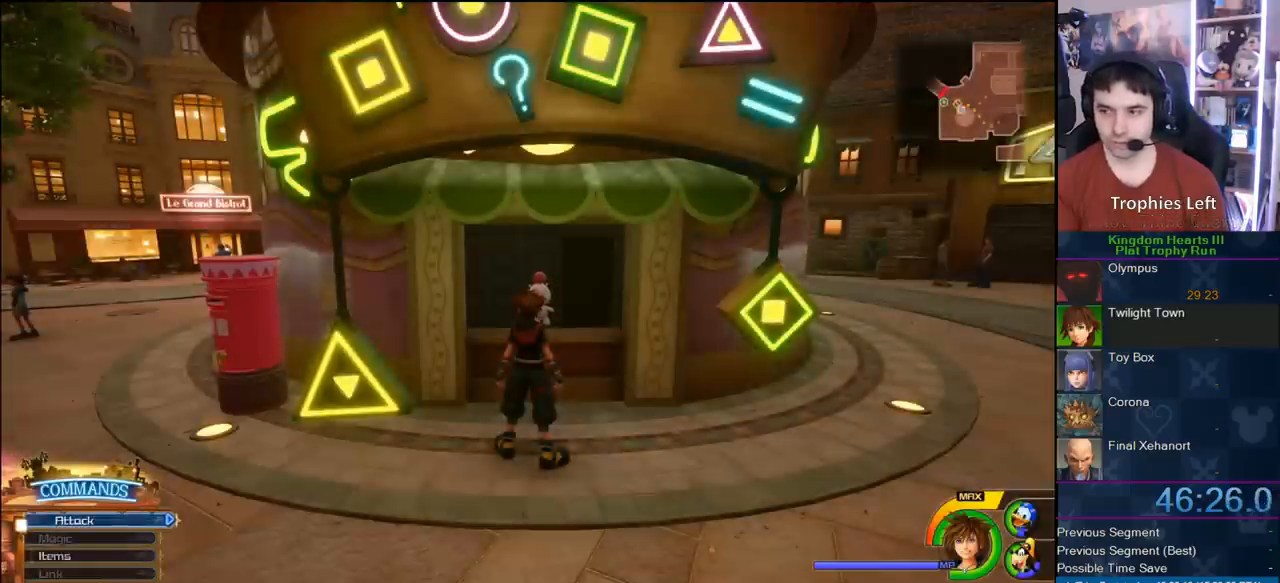
{"buttons": ["TRIANGLE"], "left_stick": "center", "right_stick": "center", "events": []}
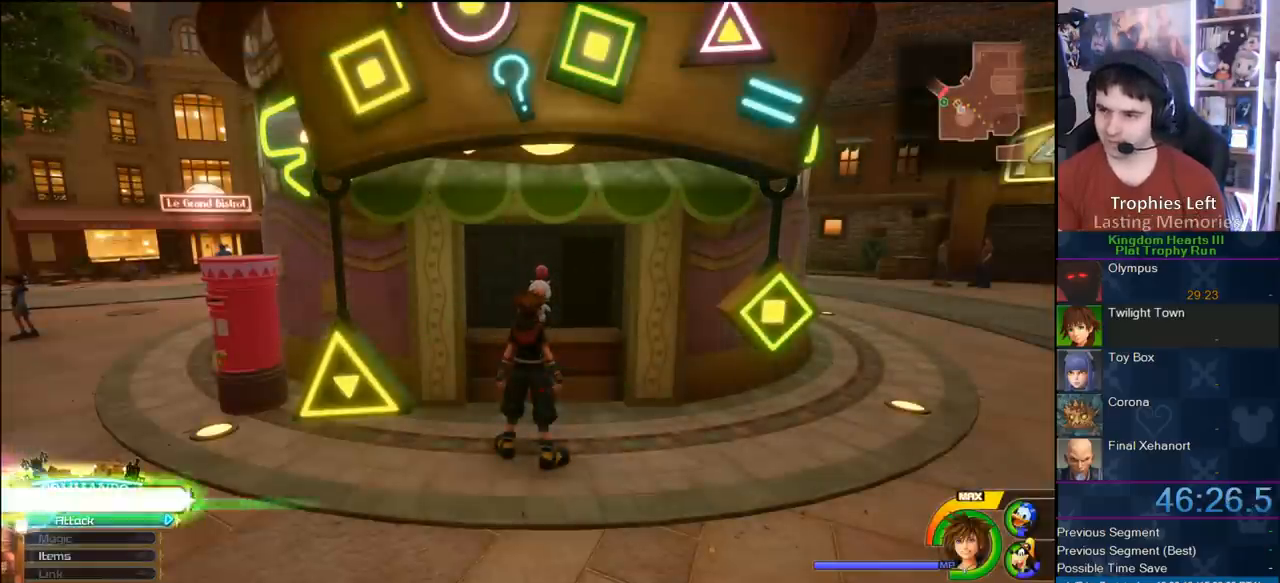
{"buttons": [], "left_stick": "center", "right_stick": "center", "events": [[150, "TRIANGLE", "up"], [233, "CIRCLE", "down"], [417, "CIRCLE", "up"]]}
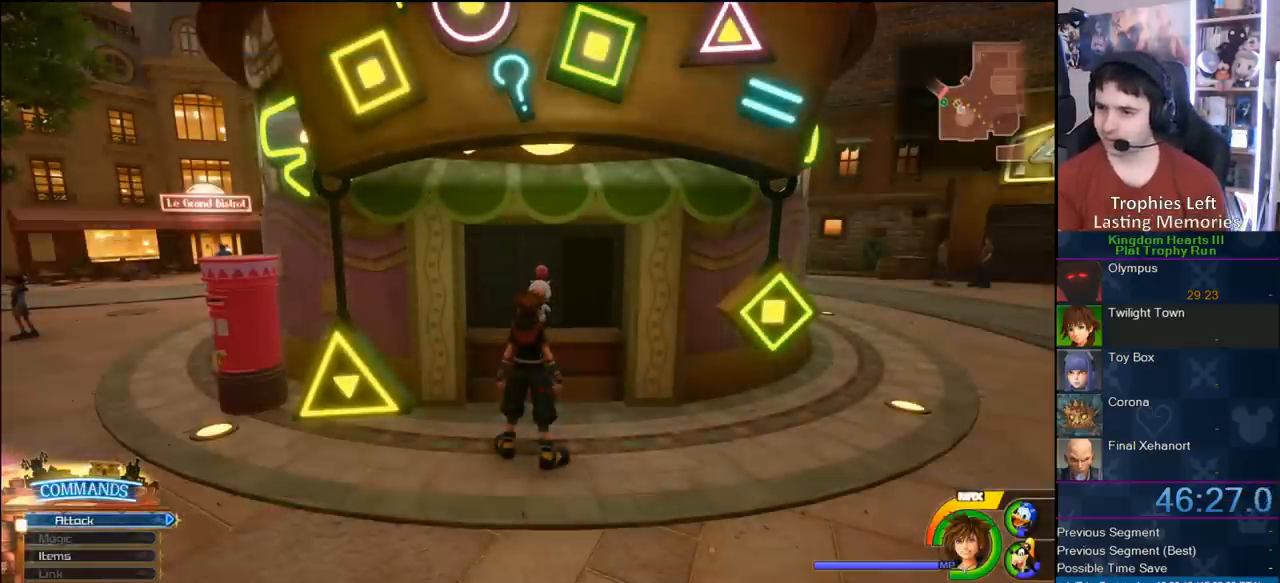
{"buttons": ["CIRCLE"], "left_stick": "center", "right_stick": "center", "events": [[450, "CIRCLE", "down"]]}
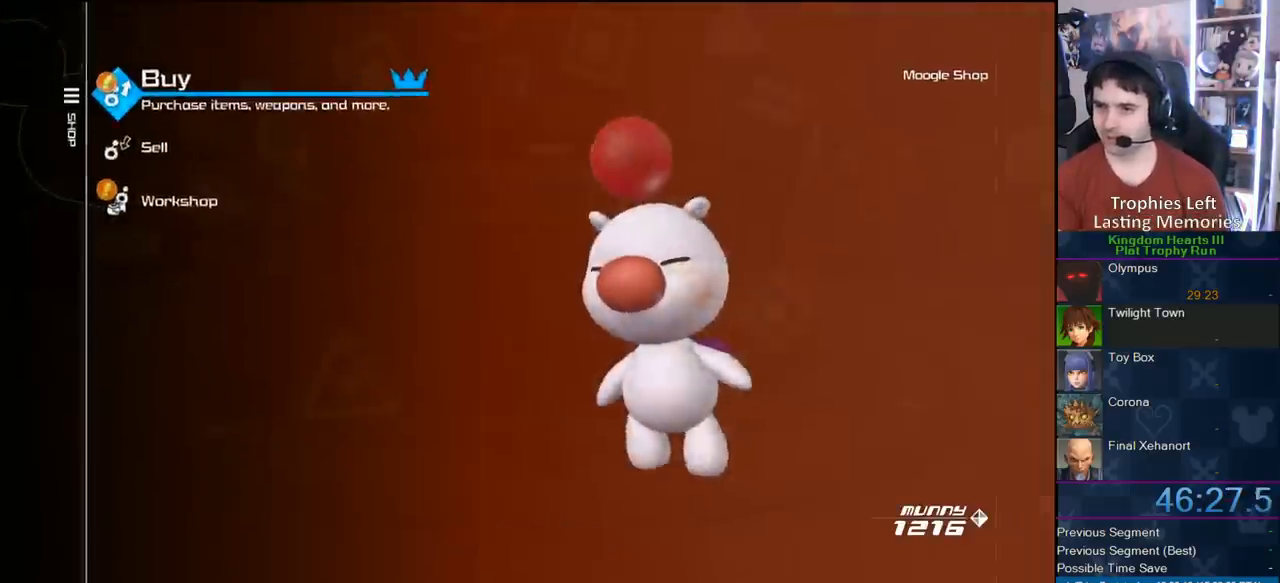
{"buttons": [], "left_stick": "center", "right_stick": "center", "events": [[117, "CIRCLE", "up"], [200, "L2", "down"], [367, "L2", "up"]]}
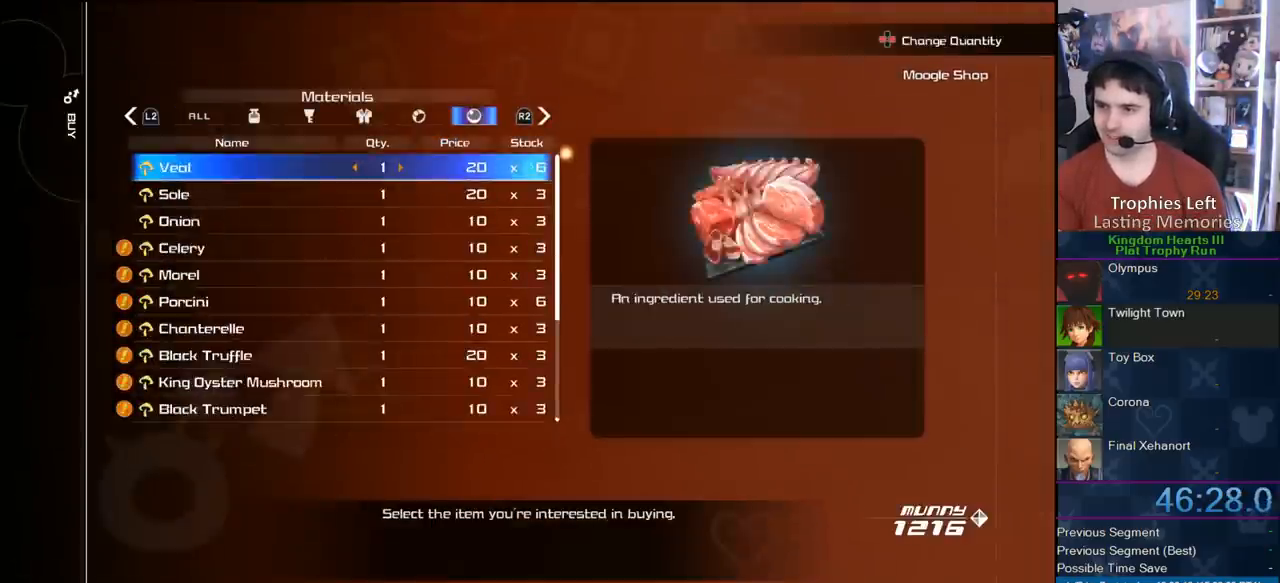
{"buttons": ["CIRCLE"], "left_stick": "center", "right_stick": "center", "events": [[67, "DPAD_UP", "down"], [133, "DPAD_UP", "up"], [167, "DPAD_UP", "down"], [267, "CIRCLE", "down"], [333, "DPAD_UP", "up"]]}
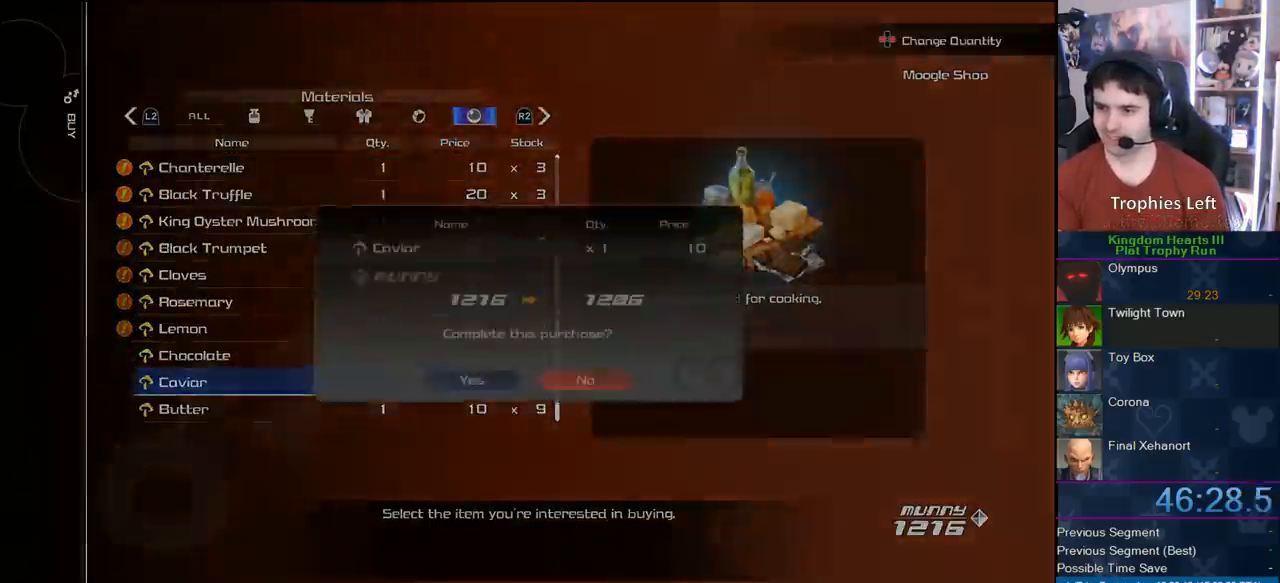
{"buttons": ["CROSS"], "left_stick": "center", "right_stick": "center", "events": [[67, "CIRCLE", "up"], [83, "DPAD_LEFT", "down"], [150, "CIRCLE", "down"], [233, "DPAD_LEFT", "up"], [317, "CIRCLE", "up"], [433, "CROSS", "down"]]}
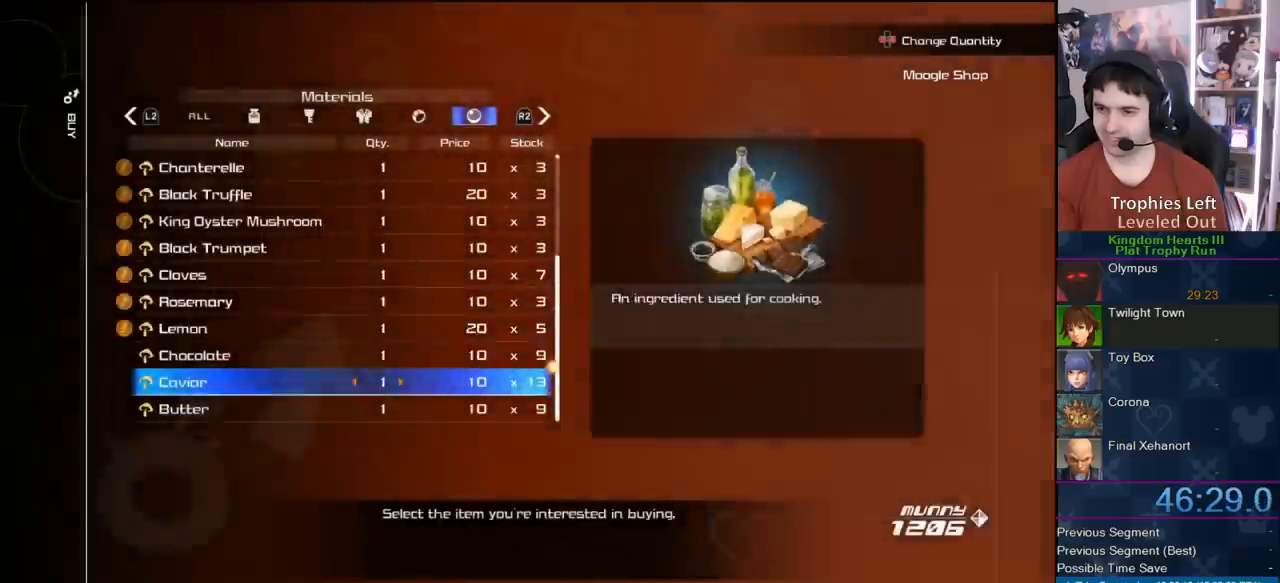
{"buttons": [], "left_stick": "center", "right_stick": "center", "events": [[67, "CROSS", "up"], [117, "CROSS", "down"], [500, "CROSS", "up"]]}
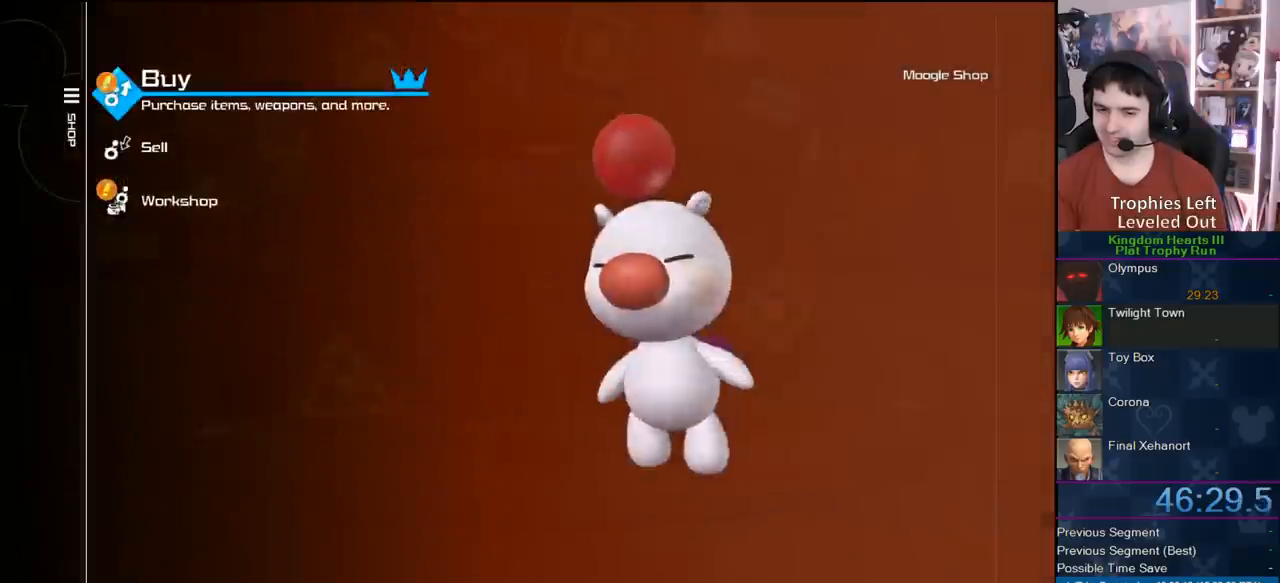
{"buttons": [], "left_stick": "center", "right_stick": "center", "events": []}
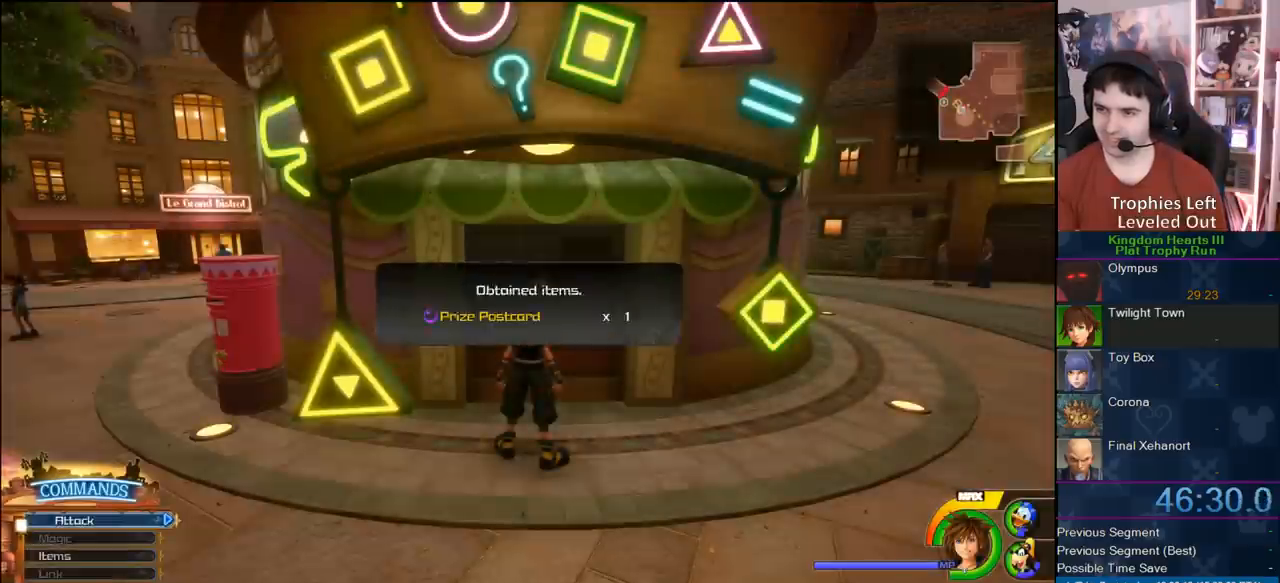
{"buttons": [], "left_stick": "center", "right_stick": "center", "events": [[50, "CIRCLE", "down"], [117, "CIRCLE", "up"], [167, "CIRCLE", "down"], [300, "CIRCLE", "up"]]}
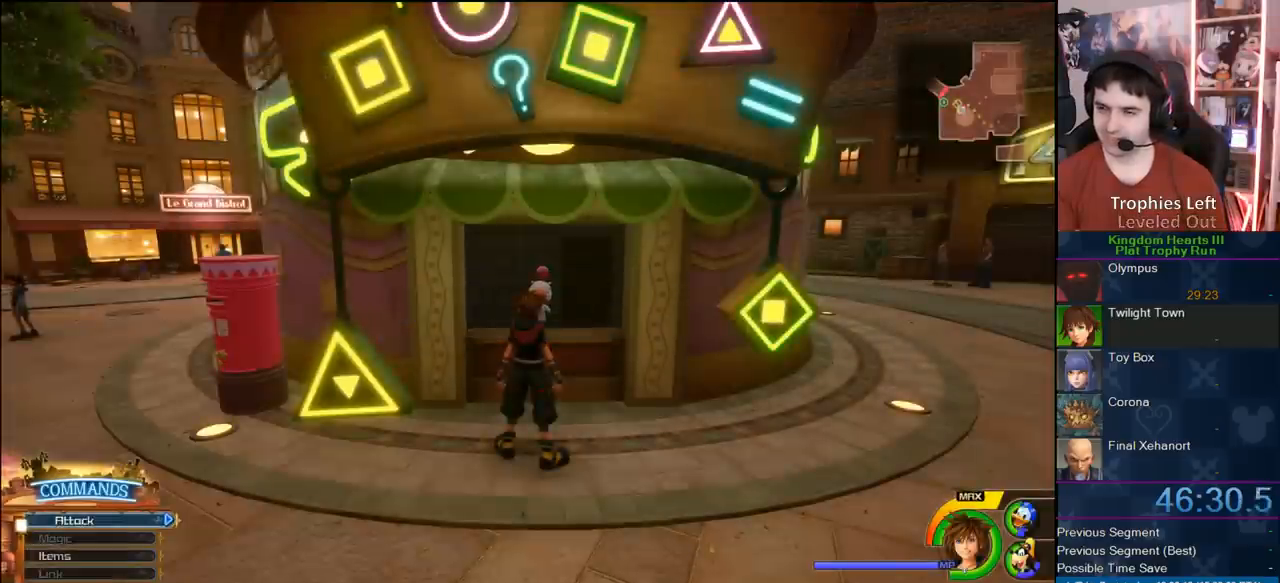
{"buttons": ["TRIANGLE"], "left_stick": "center", "right_stick": "center", "events": [[133, "TRIANGLE", "down"], [450, "TRIANGLE", "up"], [500, "TRIANGLE", "down"]]}
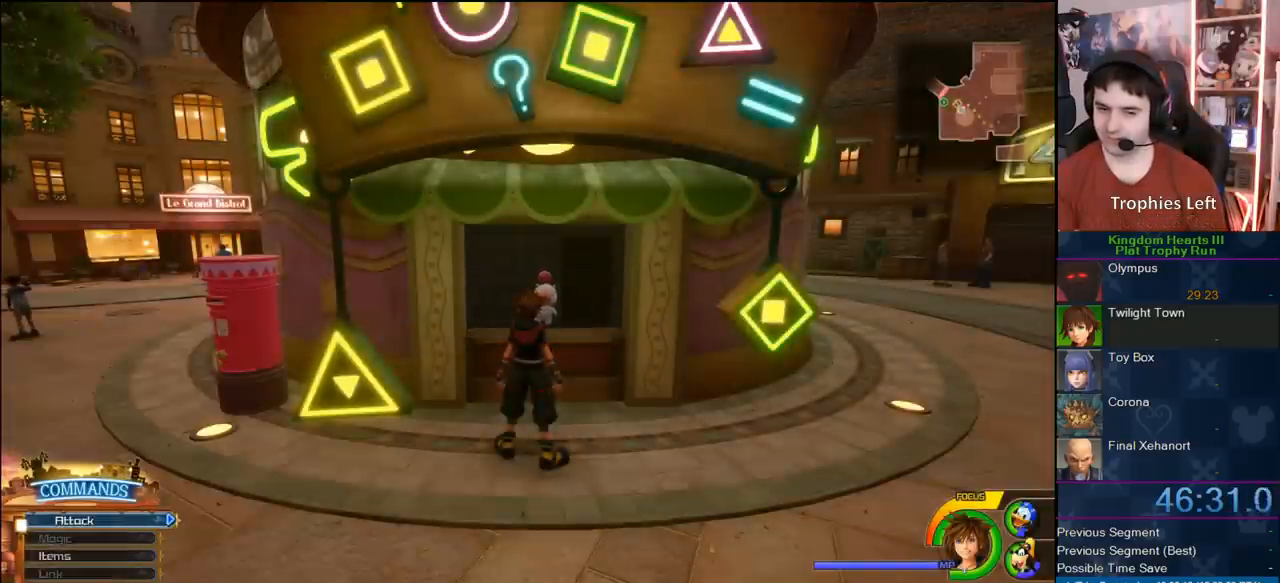
{"buttons": ["TRIANGLE"], "left_stick": "center", "right_stick": "center", "events": [[117, "TRIANGLE", "up"], [167, "TRIANGLE", "down"]]}
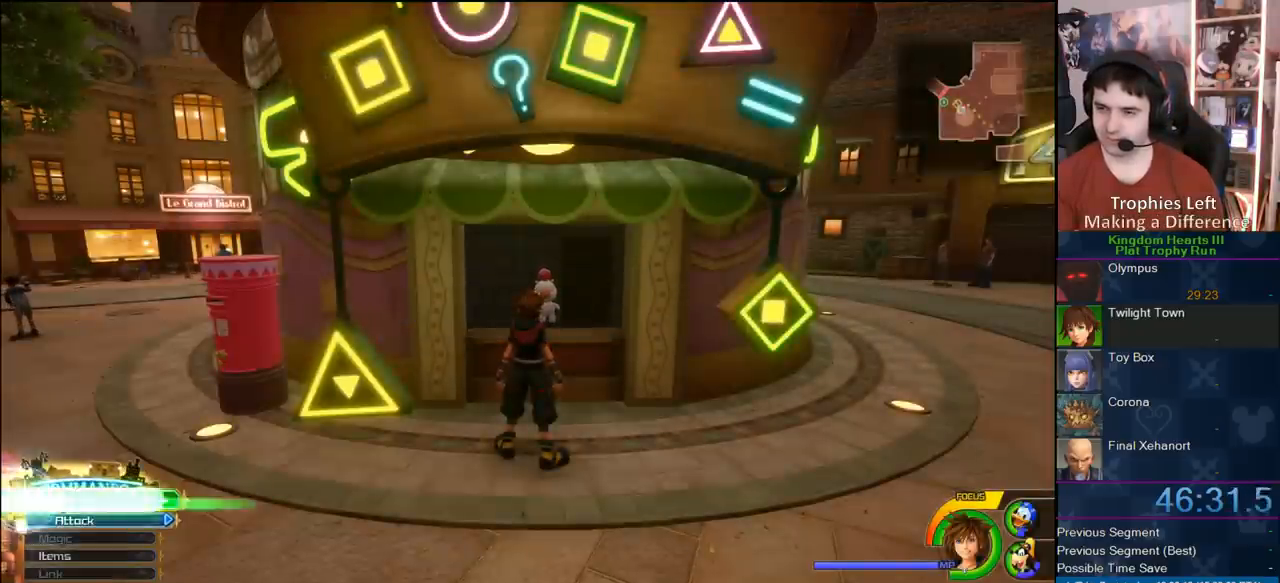
{"buttons": [], "left_stick": "center", "right_stick": "center", "events": [[100, "TRIANGLE", "up"], [150, "TRIANGLE", "down"], [250, "TRIANGLE", "up"], [300, "TRIANGLE", "down"], [383, "TRIANGLE", "up"]]}
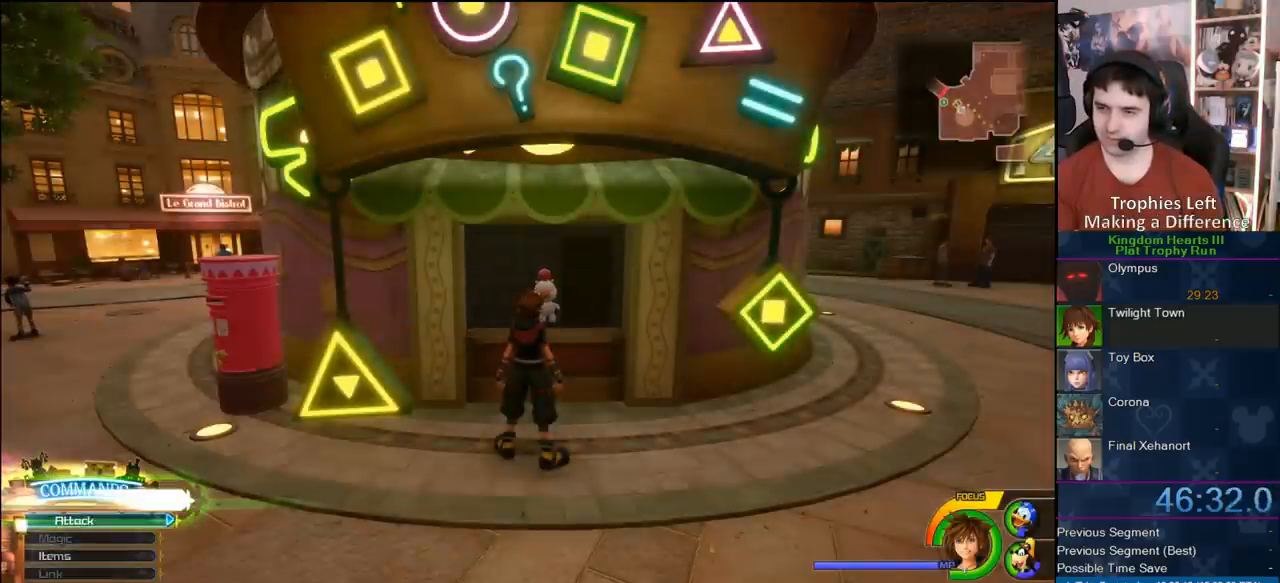
{"buttons": [], "left_stick": "center", "right_stick": "center", "events": [[100, "CIRCLE", "down"], [217, "CIRCLE", "up"]]}
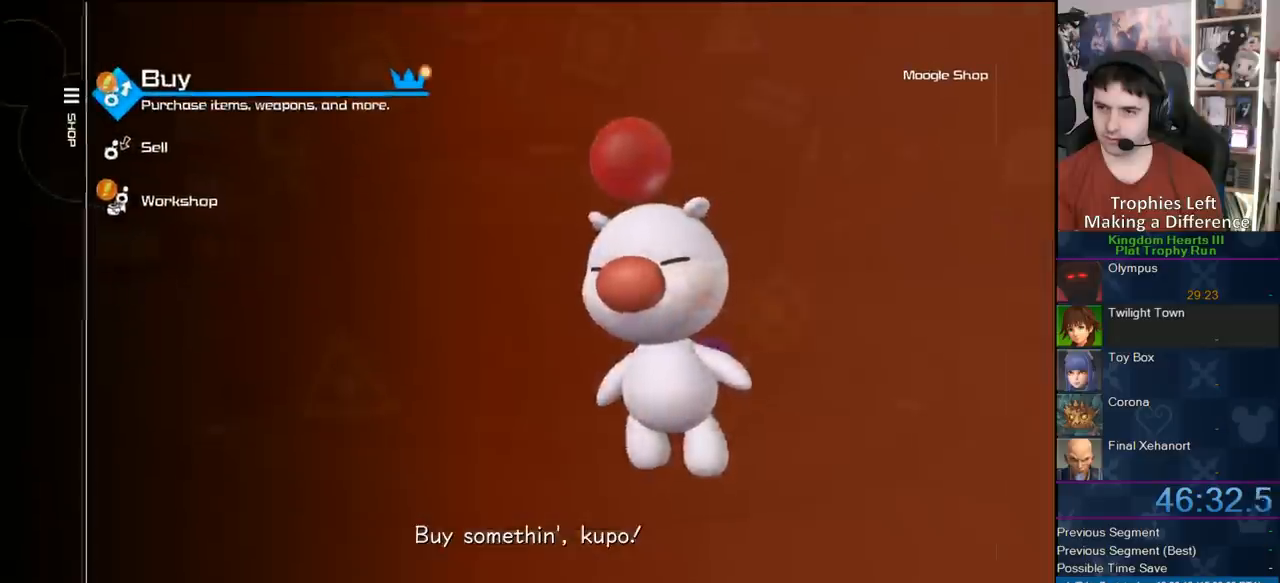
{"buttons": [], "left_stick": "center", "right_stick": "center", "events": [[17, "CIRCLE", "down"], [133, "CIRCLE", "up"], [300, "L2", "down"], [500, "L2", "up"]]}
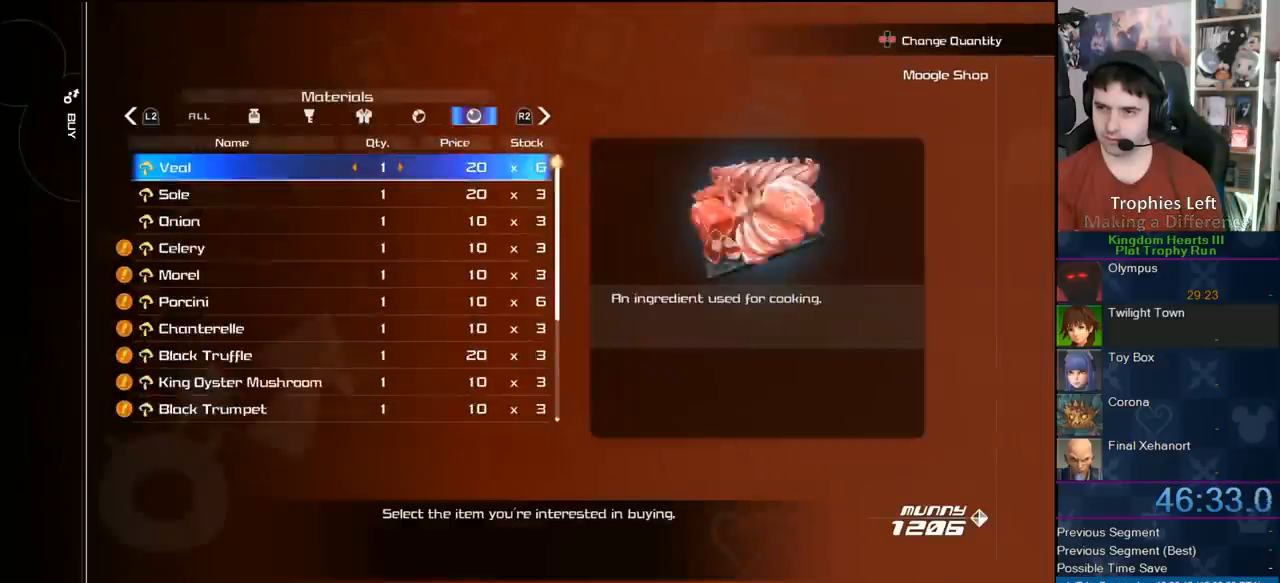
{"buttons": [], "left_stick": "center", "right_stick": "center", "events": [[100, "CIRCLE", "down"], [100, "DPAD_UP", "down"], [200, "DPAD_UP", "up"], [433, "CIRCLE", "up"]]}
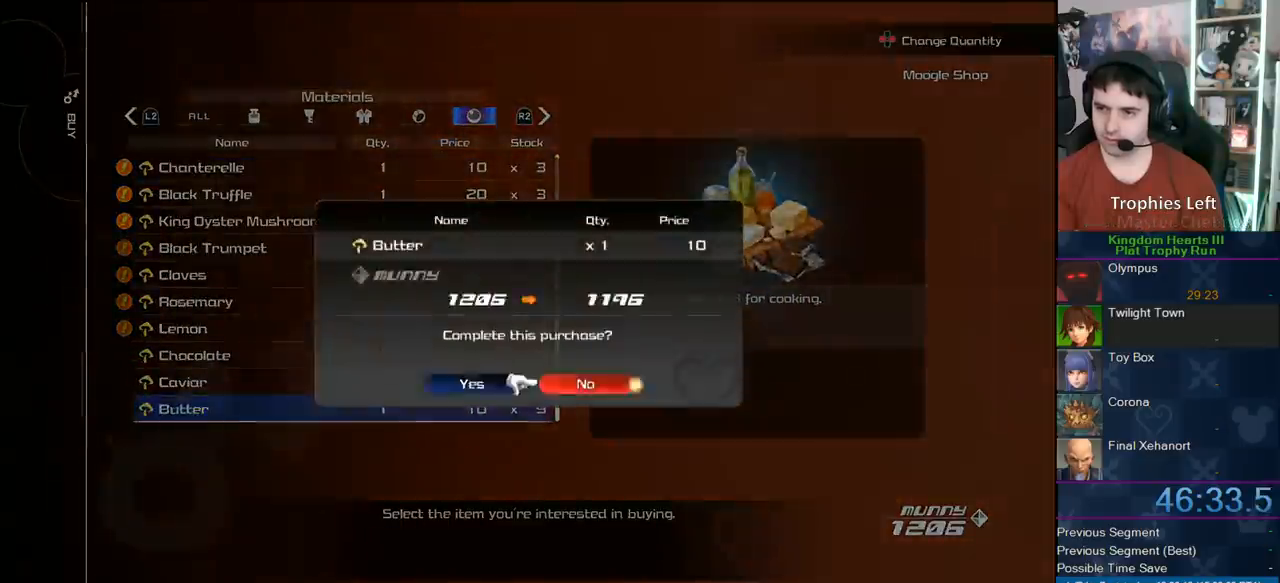
{"buttons": ["CROSS"], "left_stick": "center", "right_stick": "center", "events": [[33, "CIRCLE", "down"], [33, "DPAD_LEFT", "down"], [133, "DPAD_LEFT", "up"], [233, "CIRCLE", "up"], [433, "CROSS", "down"]]}
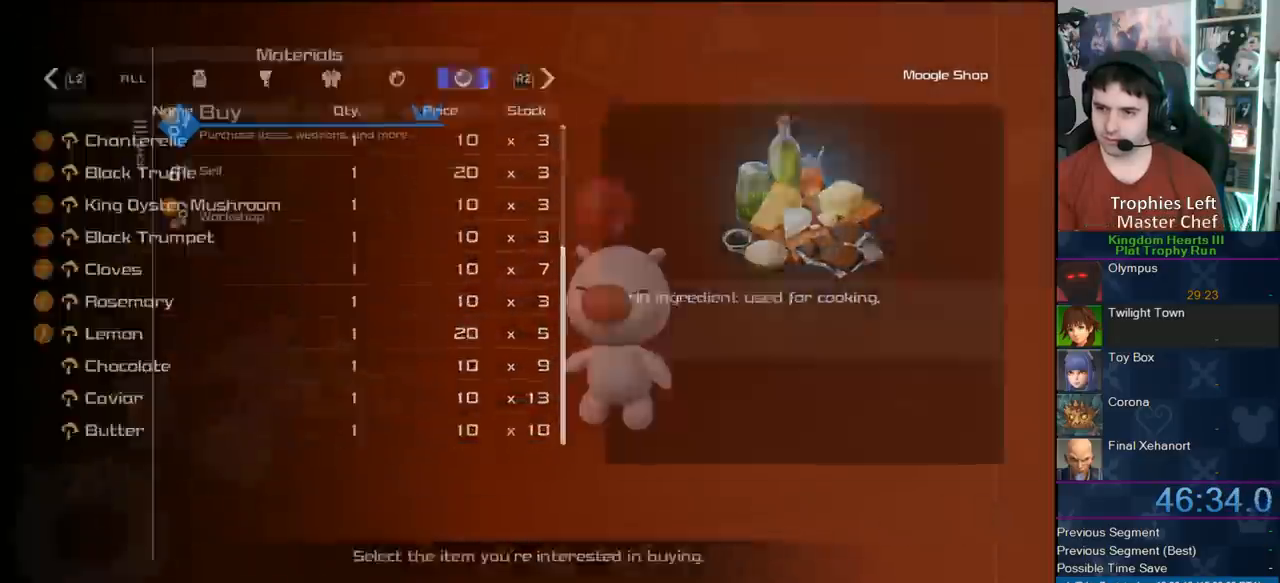
{"buttons": [], "left_stick": "center", "right_stick": "center", "events": [[83, "CROSS", "up"], [150, "CROSS", "down"], [317, "CROSS", "up"]]}
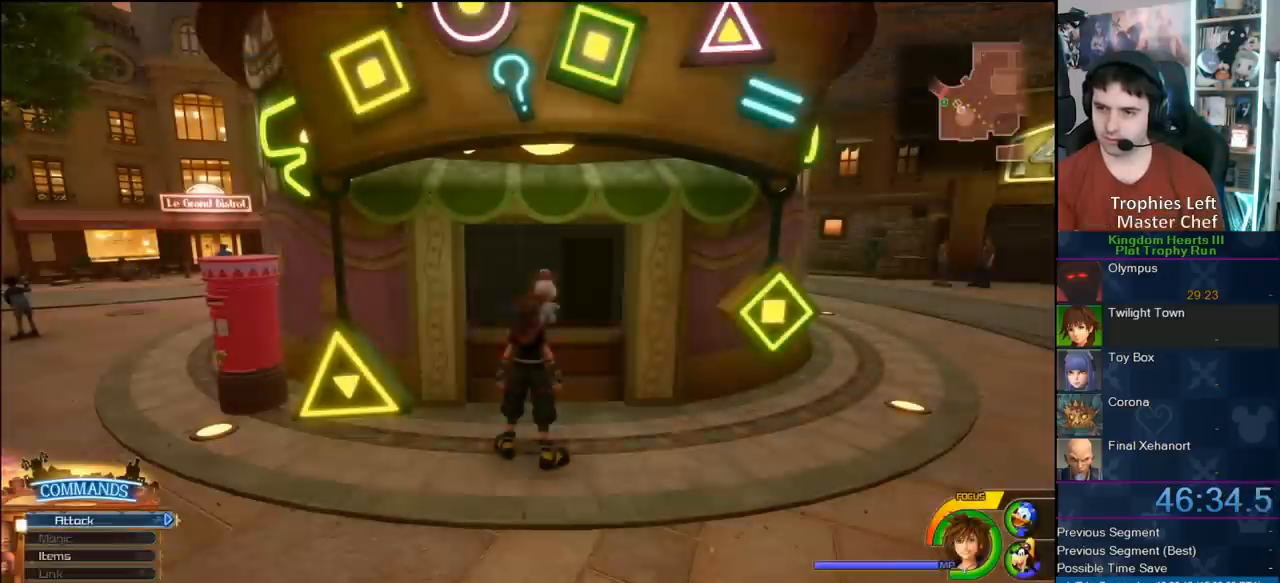
{"buttons": [], "left_stick": "center", "right_stick": "center", "events": [[250, "CIRCLE", "down"], [400, "CIRCLE", "up"]]}
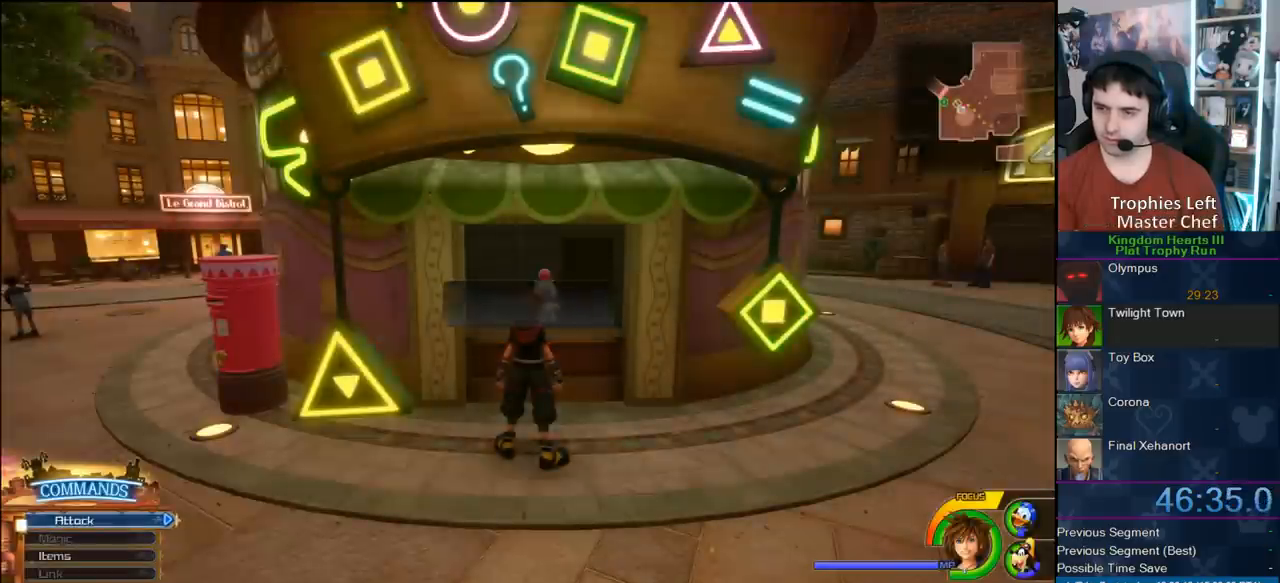
{"buttons": ["TRIANGLE"], "left_stick": "center", "right_stick": "center", "events": [[133, "TRIANGLE", "down"]]}
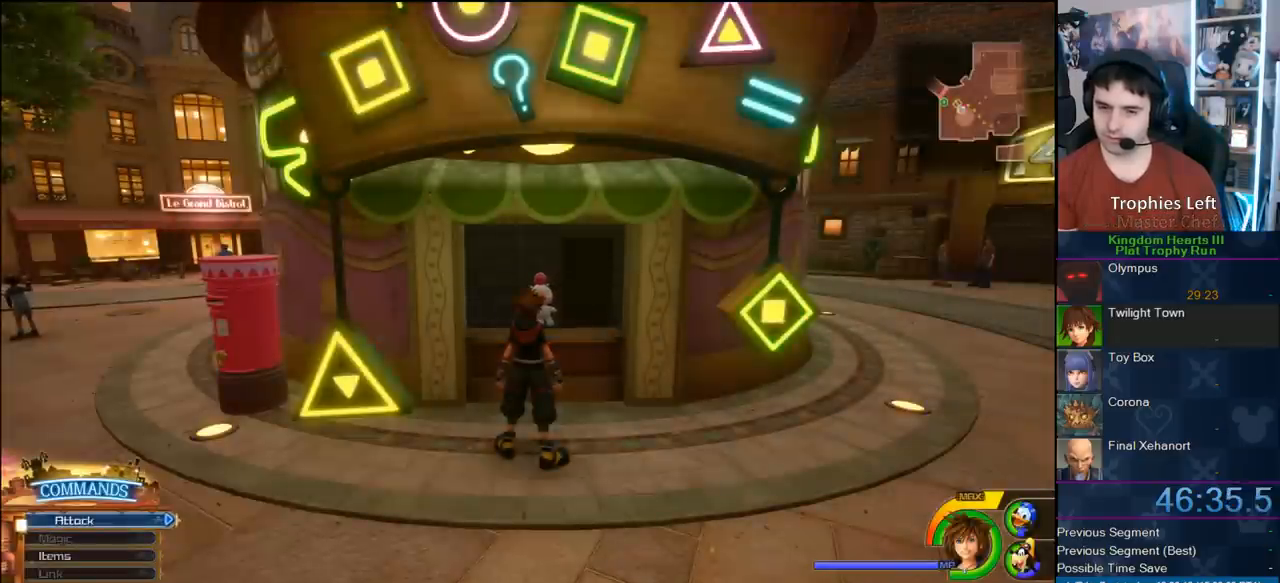
{"buttons": ["TRIANGLE"], "left_stick": "center", "right_stick": "center", "events": [[117, "TRIANGLE", "up"], [167, "TRIANGLE", "down"], [467, "TRIANGLE", "up"], [500, "TRIANGLE", "down"]]}
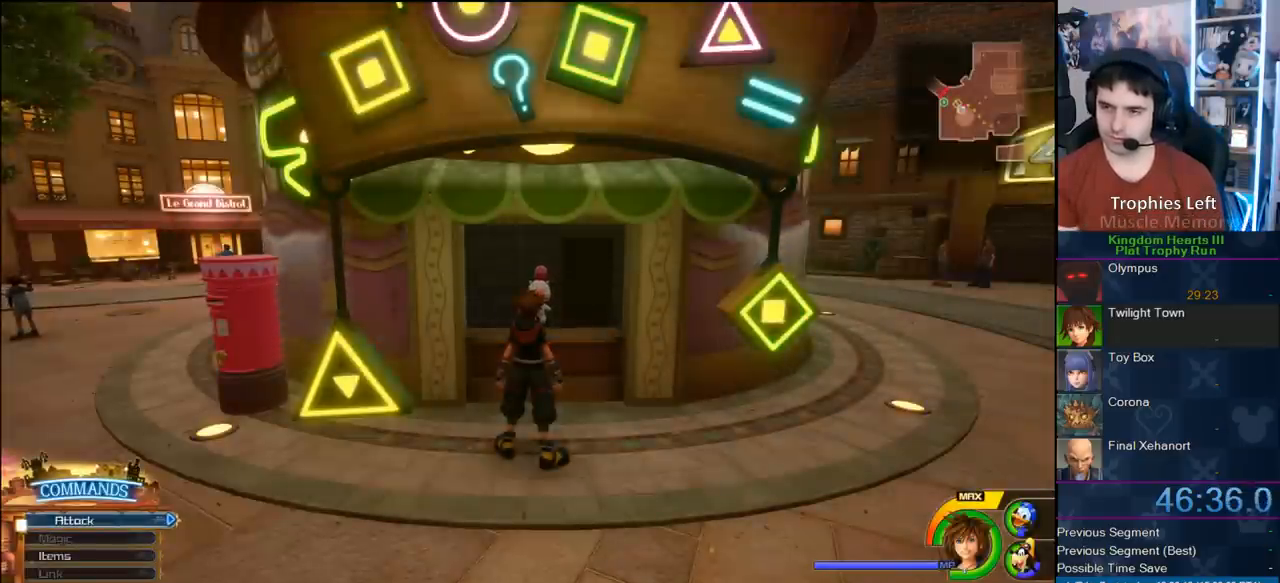
{"buttons": [], "left_stick": "center", "right_stick": "center", "events": [[83, "TRIANGLE", "up"], [167, "TRIANGLE", "down"], [467, "TRIANGLE", "up"]]}
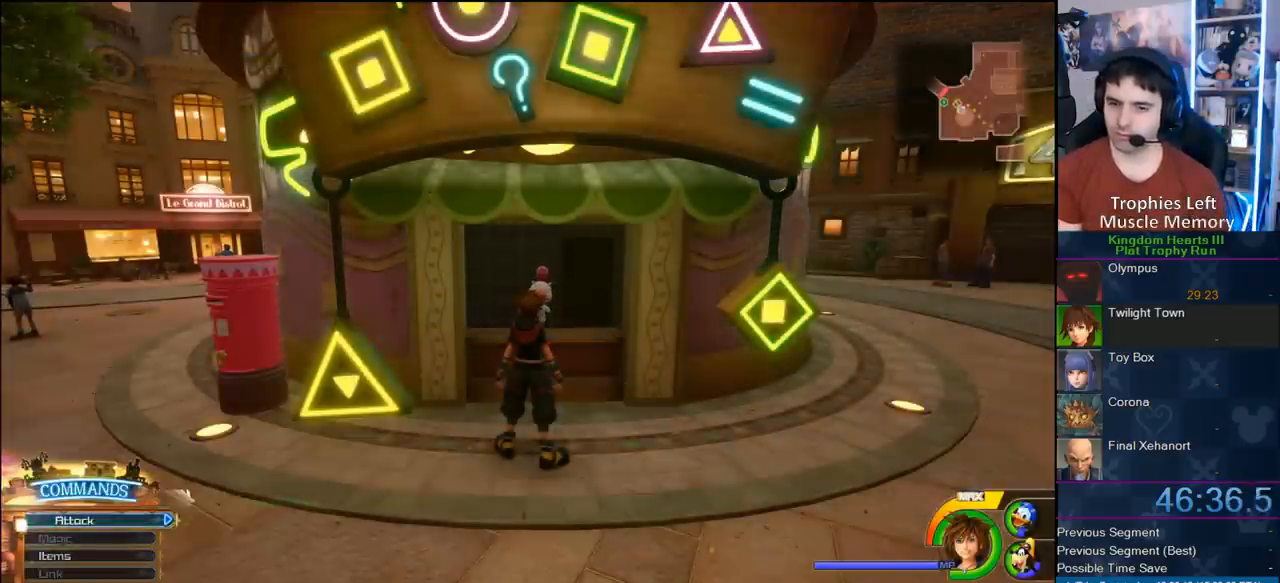
{"buttons": [], "left_stick": "center", "right_stick": "center", "events": []}
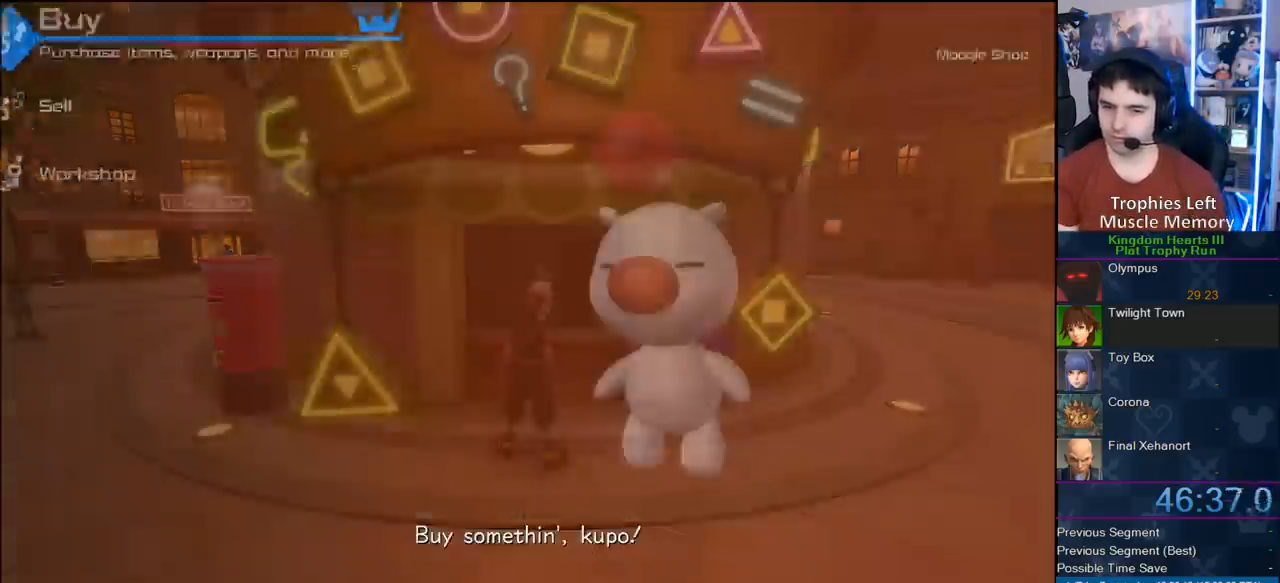
{"buttons": [], "left_stick": "center", "right_stick": "center", "events": [[267, "CIRCLE", "down"], [433, "CIRCLE", "up"]]}